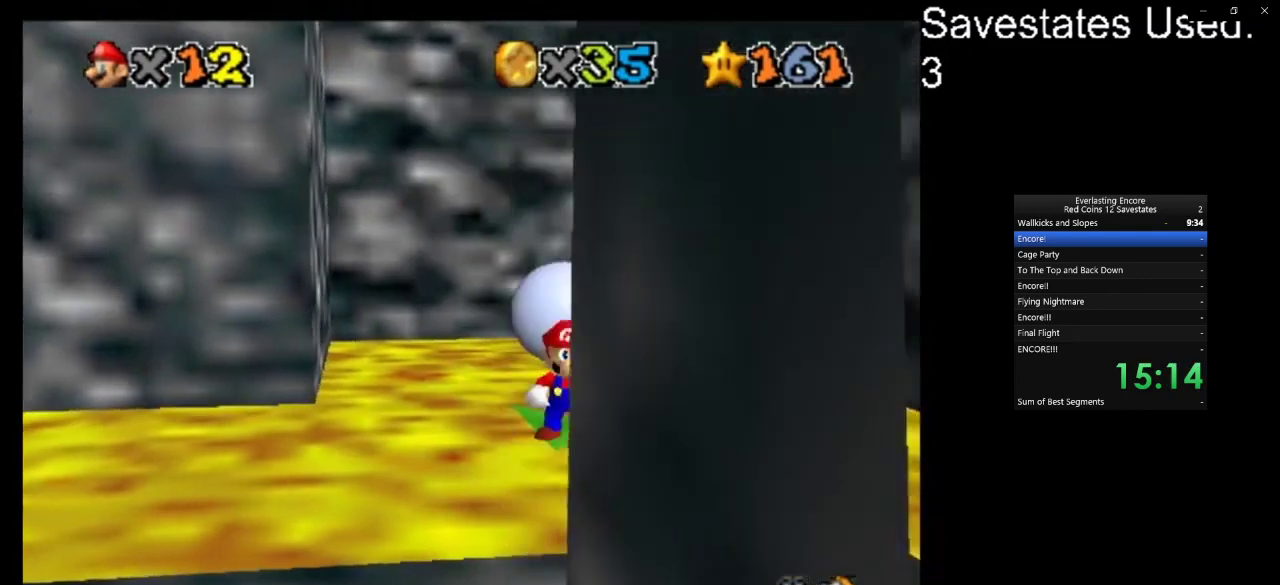
Gameplay with a controller (Nintendo layout); each line is a JSON object with the inputs held at the frame after it (dt_ms = milliseconds from this image to that frame). "events" lists button and stick changes between this image and that frame as [ms after this image, input, new state], when the widget could be followed in between. Not read: B L3 R3.
{"dt_ms": 700, "buttons": [], "left_stick": "center", "events": [[400, "DPAD_LEFT", "up"], [567, "left_stick", "up"], [633, "left_stick", "center"]]}
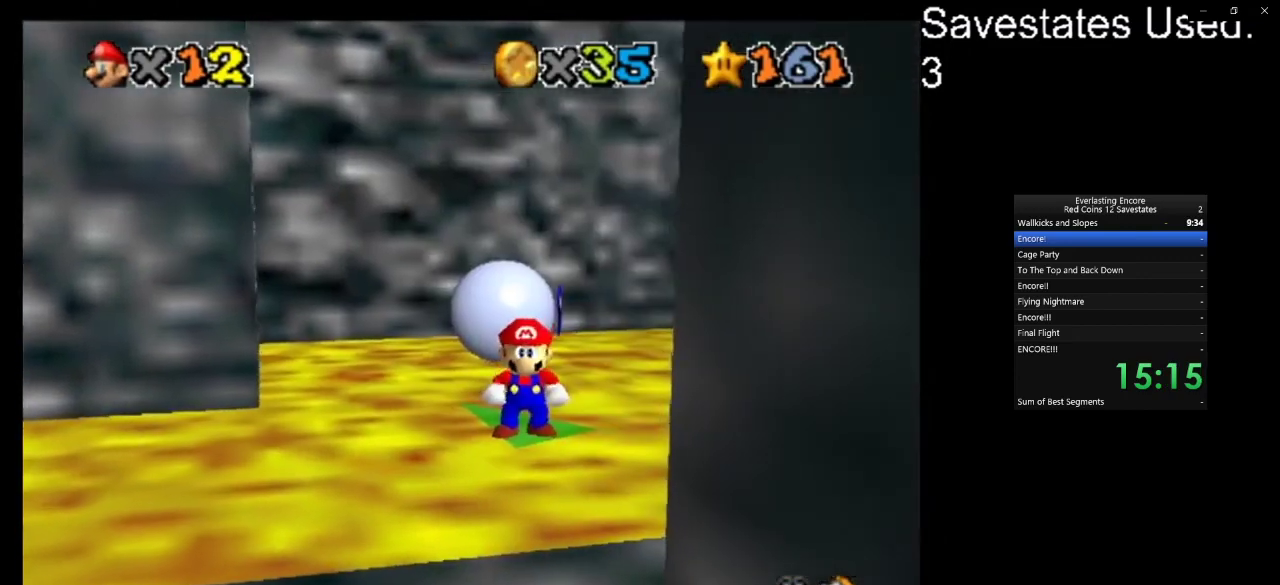
{"dt_ms": 300, "buttons": [], "left_stick": "center", "events": []}
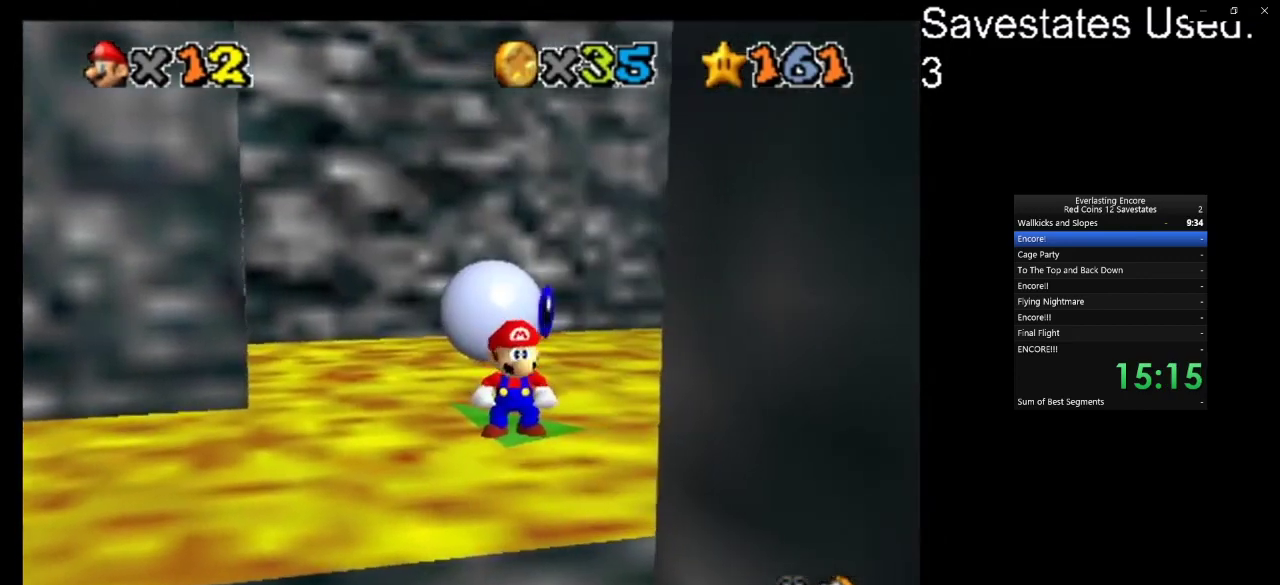
{"dt_ms": 500, "buttons": [], "left_stick": "center", "events": []}
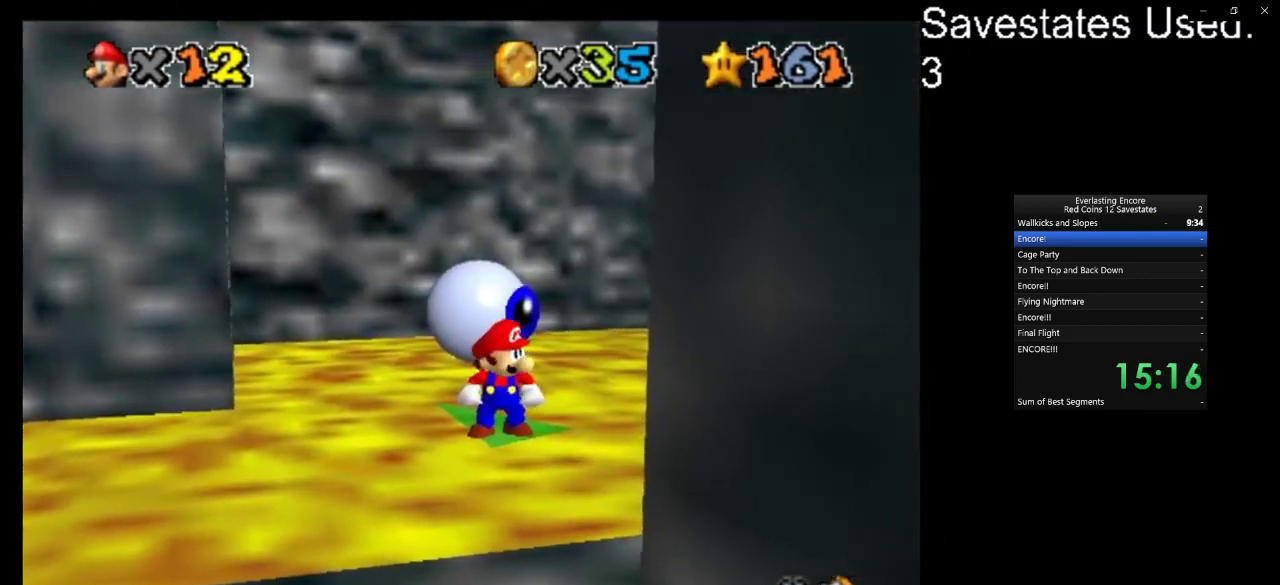
{"dt_ms": 500, "buttons": ["C_RIGHT"], "left_stick": "center", "events": [[467, "C_RIGHT", "down"]]}
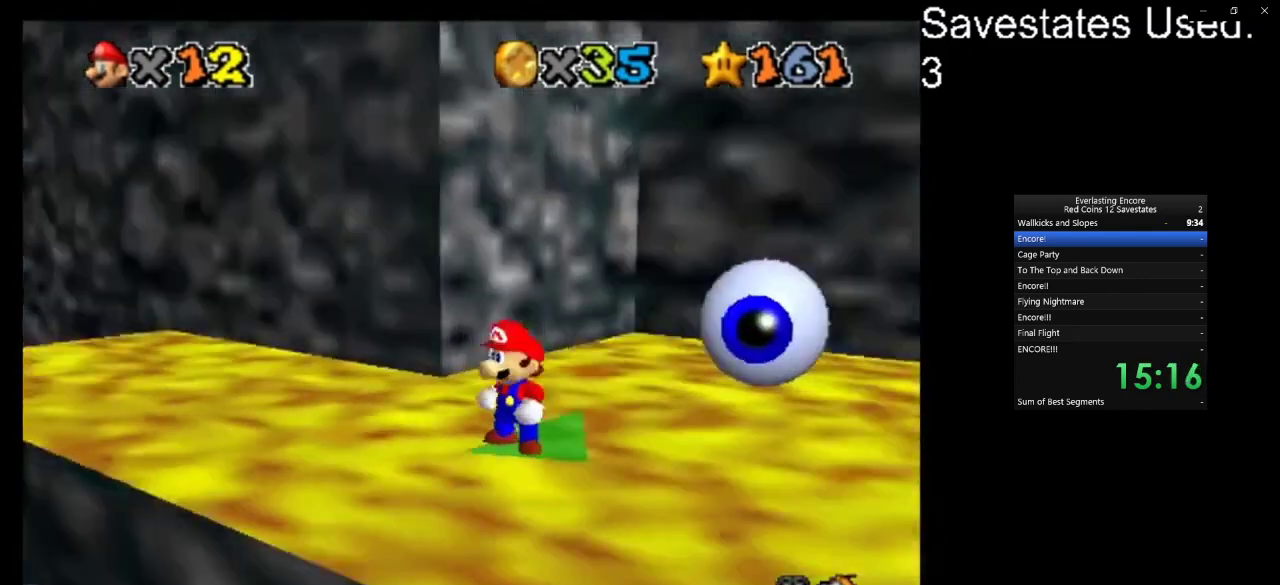
{"dt_ms": 500, "buttons": [], "left_stick": "center", "events": [[100, "C_RIGHT", "up"]]}
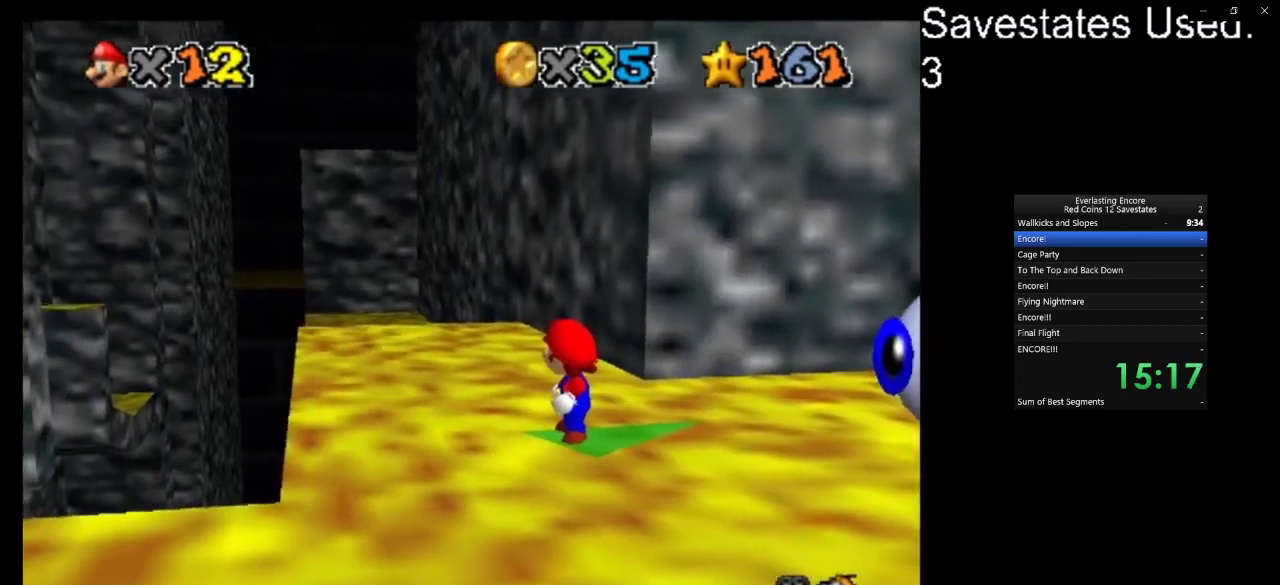
{"dt_ms": 500, "buttons": [], "left_stick": "center", "events": []}
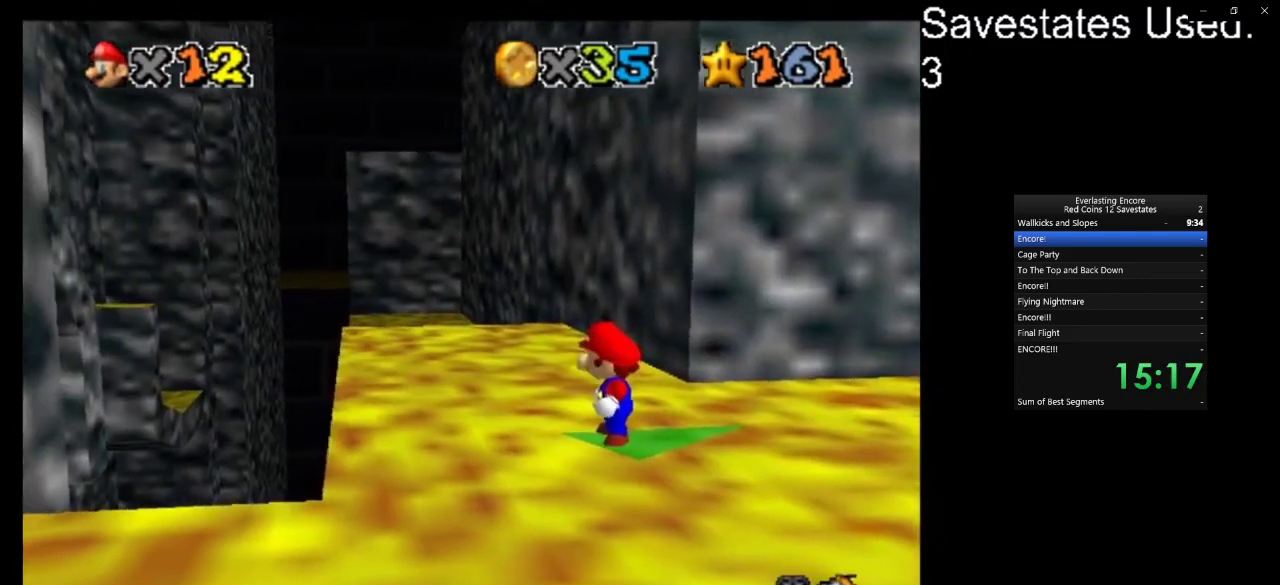
{"dt_ms": 300, "buttons": [], "left_stick": "center", "events": []}
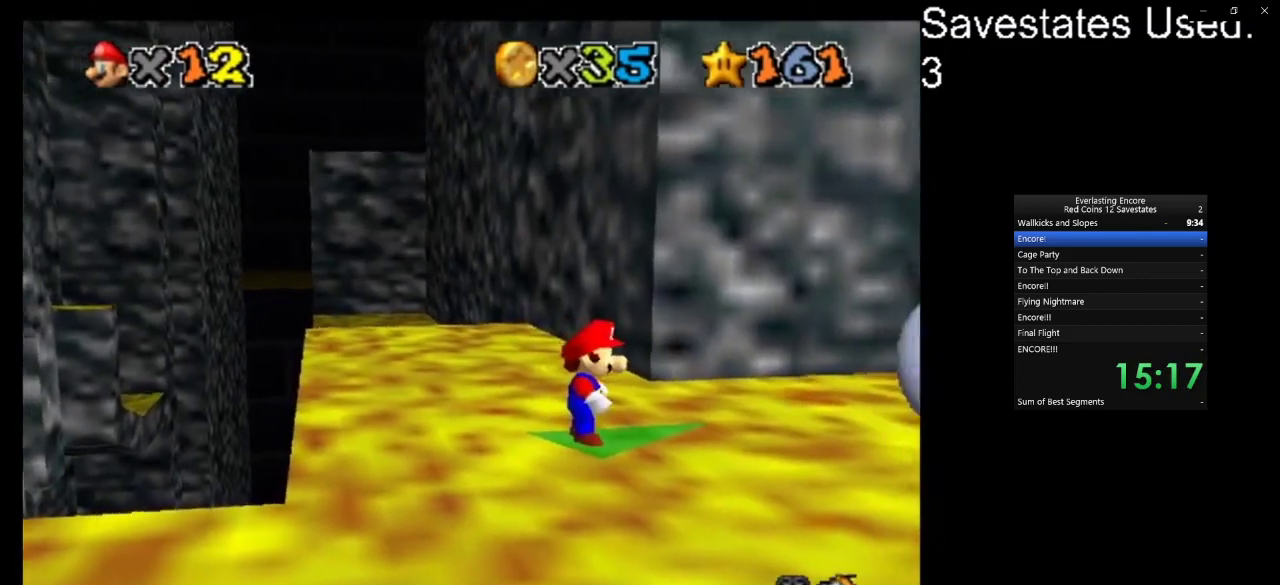
{"dt_ms": 700, "buttons": ["A"], "left_stick": "center", "events": [[300, "A", "down"], [367, "left_stick", "left"], [567, "left_stick", "right"], [667, "left_stick", "center"]]}
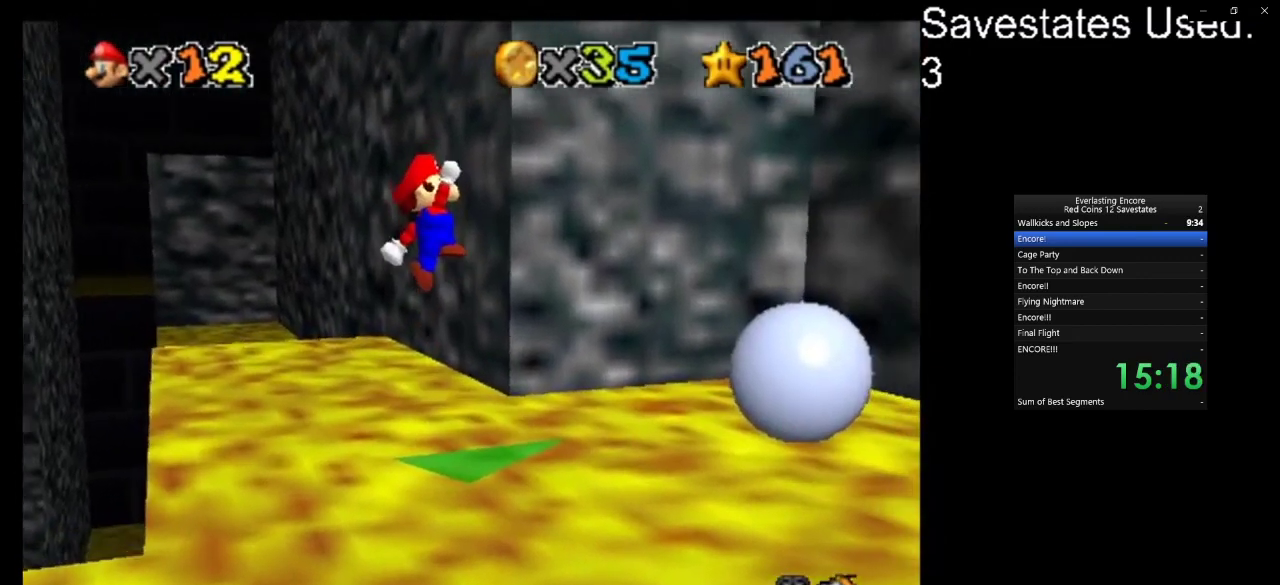
{"dt_ms": 300, "buttons": [], "left_stick": "center", "events": [[233, "A", "up"]]}